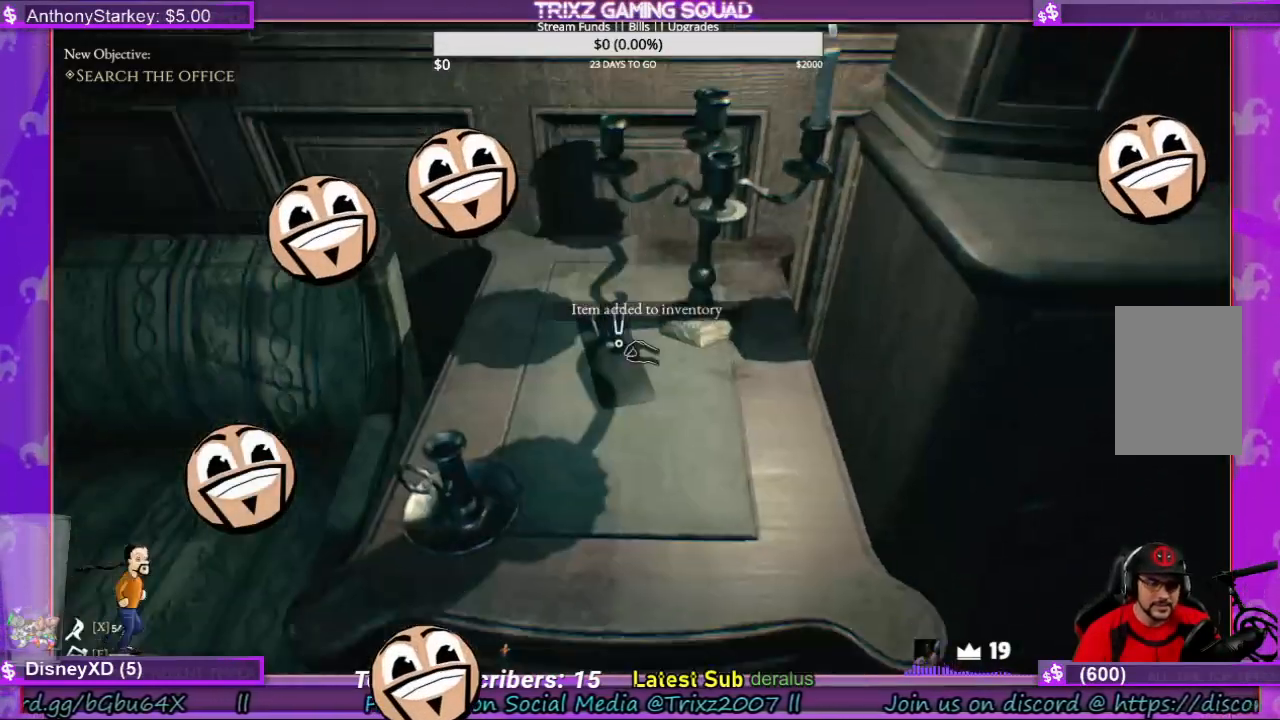
Gameplay with keyboard and mouse; each line is a JSON object with the keys and mouse buttons held at the frame after it. "events" lists presses ("down") and releases ("up") of "a", "ctrl", "d", "e", "f", "q", "r", "s", "shift", "space", "tab", "w", "mouse_left", "mouse_wheel", "mouse_right", "mouse_mb4" and "mouse_mb5" between this image and that frame as [ms after this image, input, new state], when the widget could be followed in between. "mouse_left", "mouse_wheel", "mouse_right", "mouse_mb4", "mouse_mb5" = the "left", "wheel", "right", "mb4", "mb5" buttons of the "mouse" list. No other keys are recorded. "wheel" means that the mouse wheel is clicked or scrolled. Mouse movement is not recorded.
{"keys": [], "mouse": [], "events": [[133, "w", "down"], [267, "w", "up"]]}
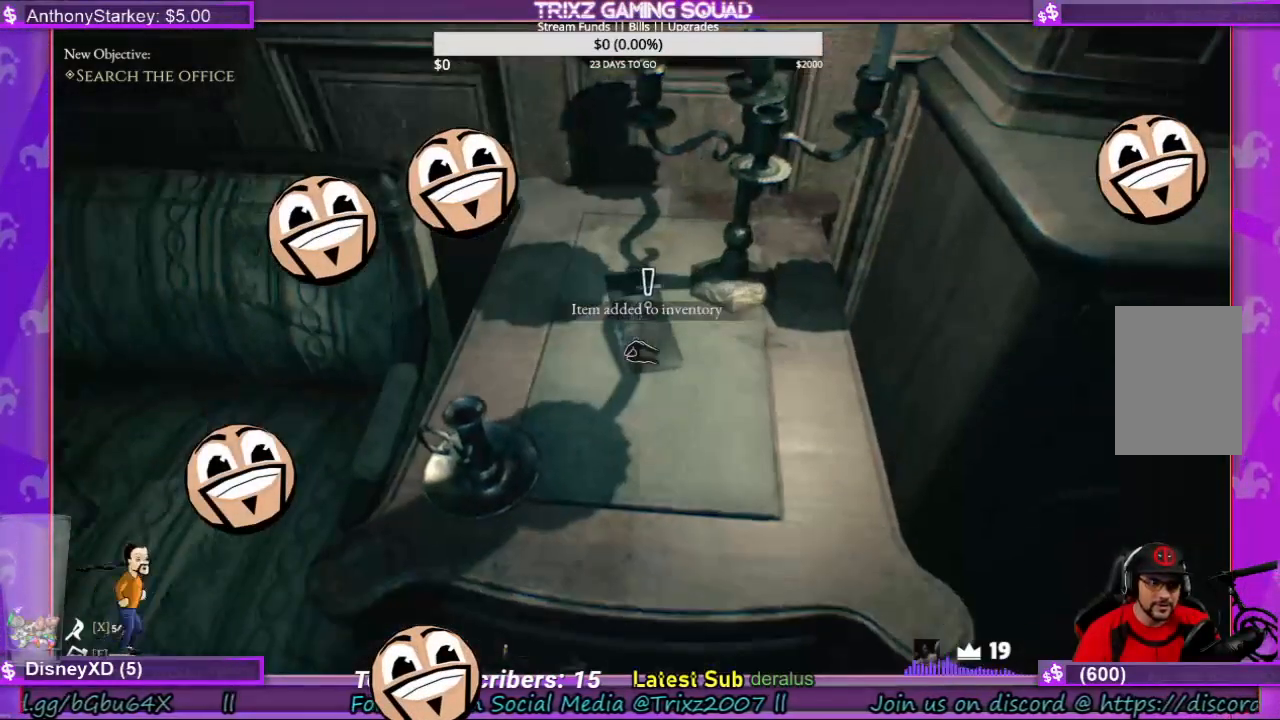
{"keys": [], "mouse": [], "events": [[300, "mouse_left", "down"], [400, "mouse_left", "up"]]}
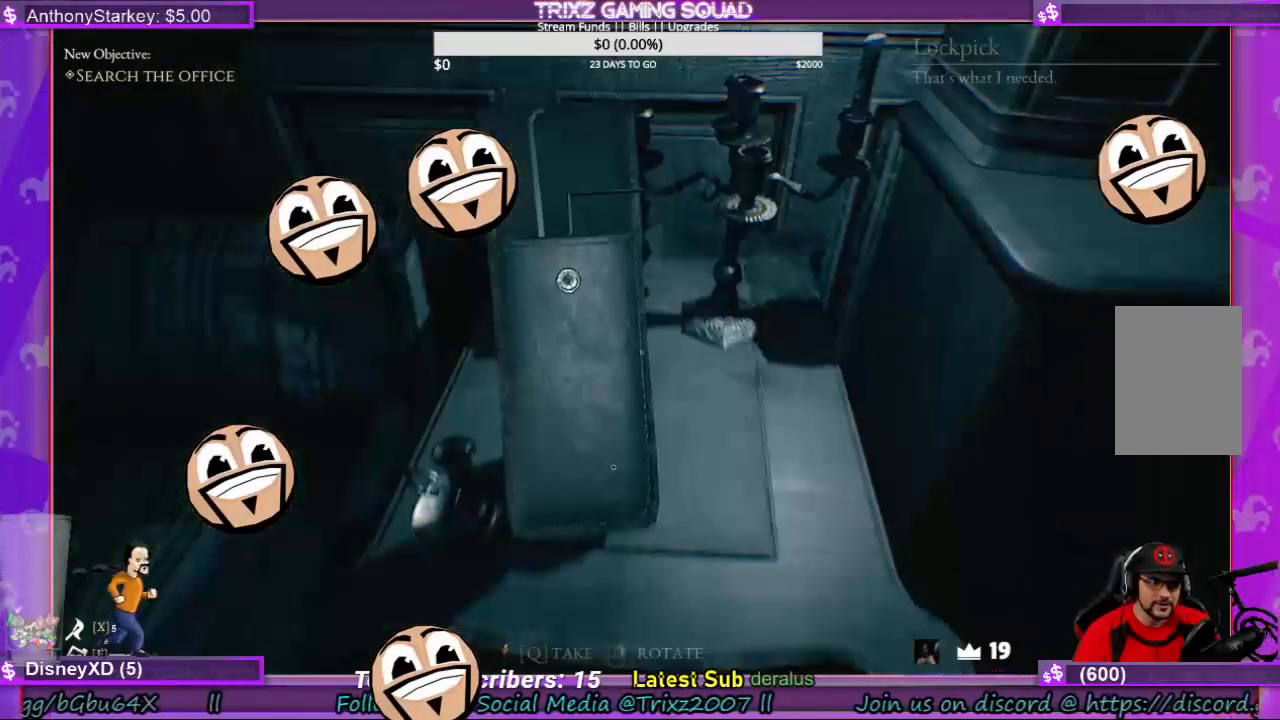
{"keys": [], "mouse": [], "events": []}
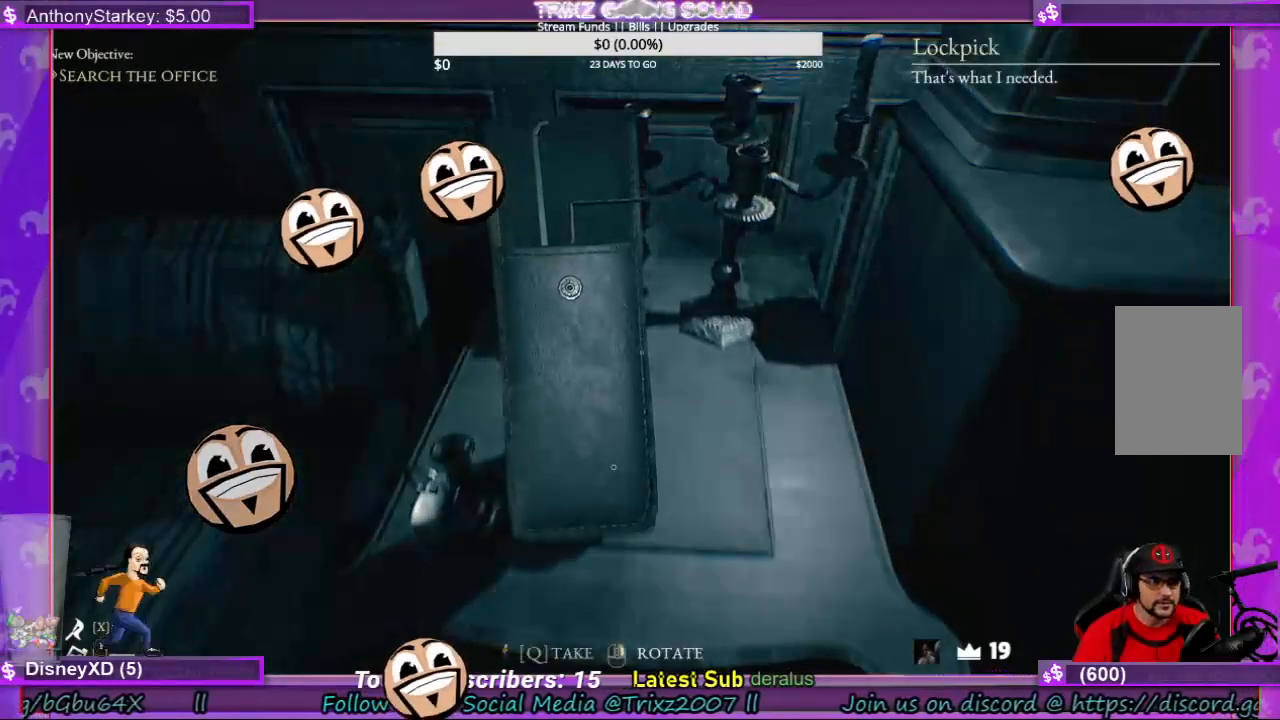
{"keys": [], "mouse": [], "events": []}
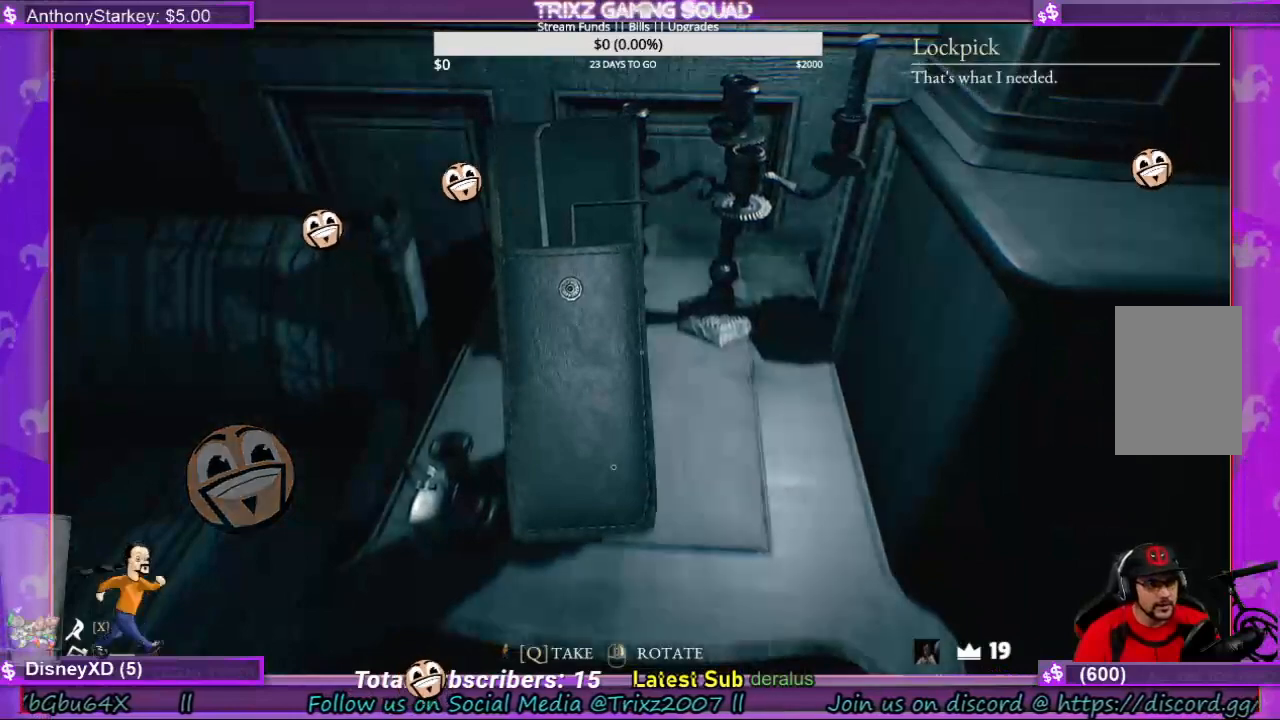
{"keys": [], "mouse": [], "events": []}
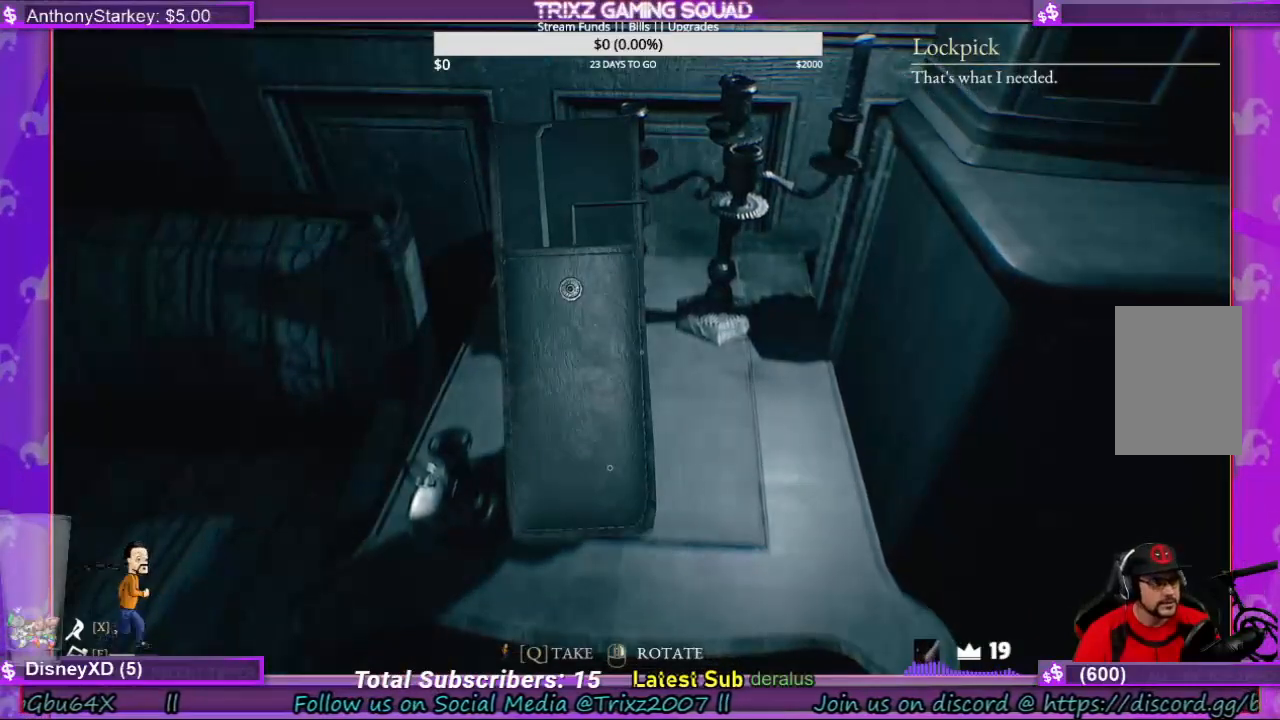
{"keys": [], "mouse": [], "events": []}
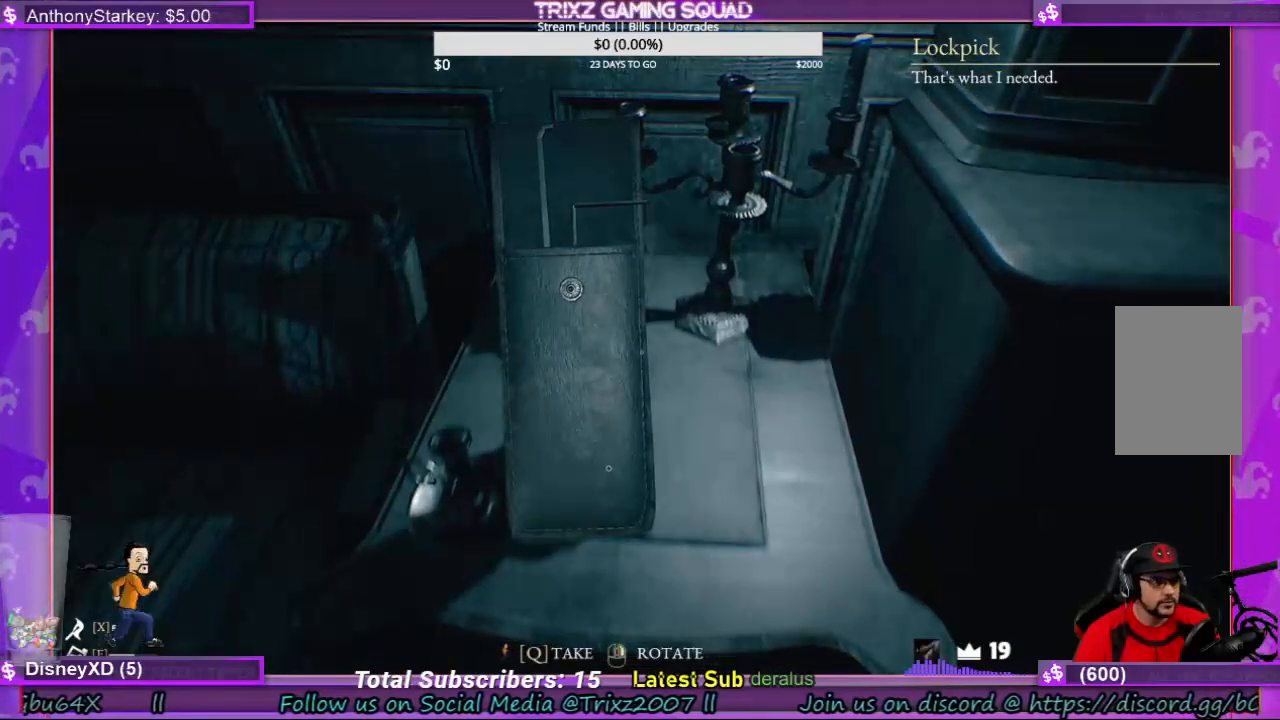
{"keys": [], "mouse": [], "events": []}
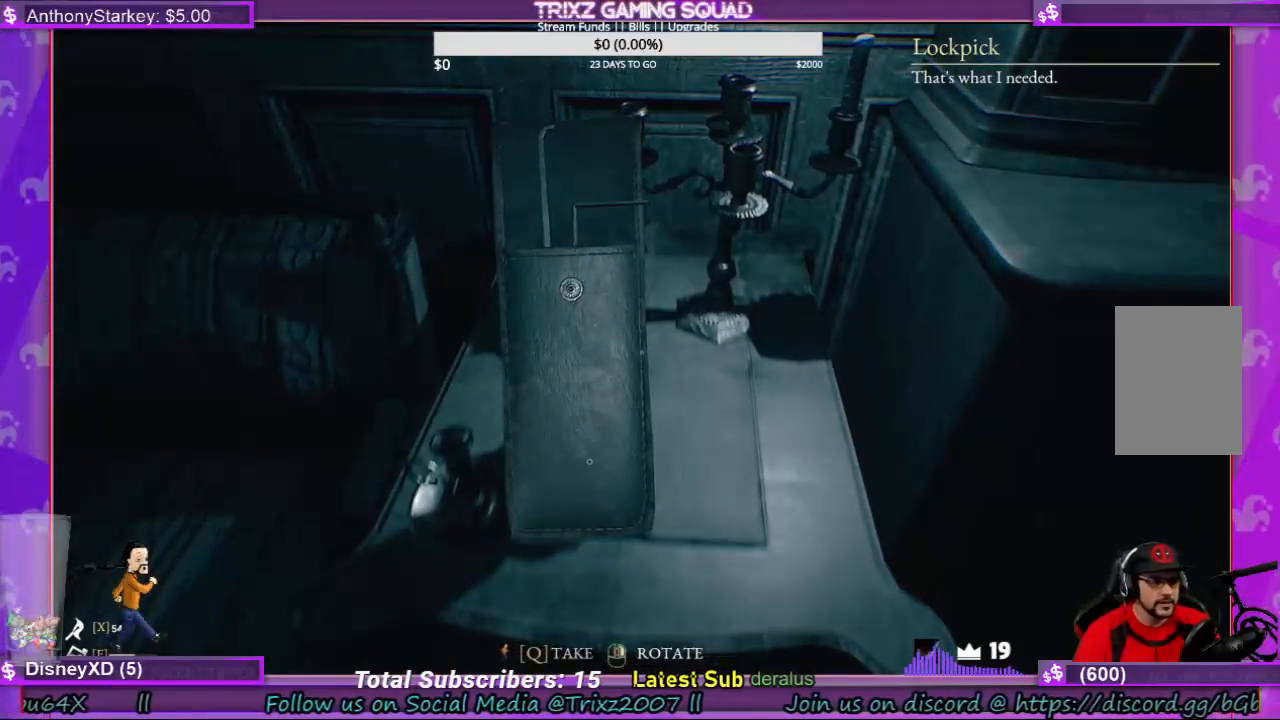
{"keys": [], "mouse": ["right"], "events": [[133, "mouse_right", "down"]]}
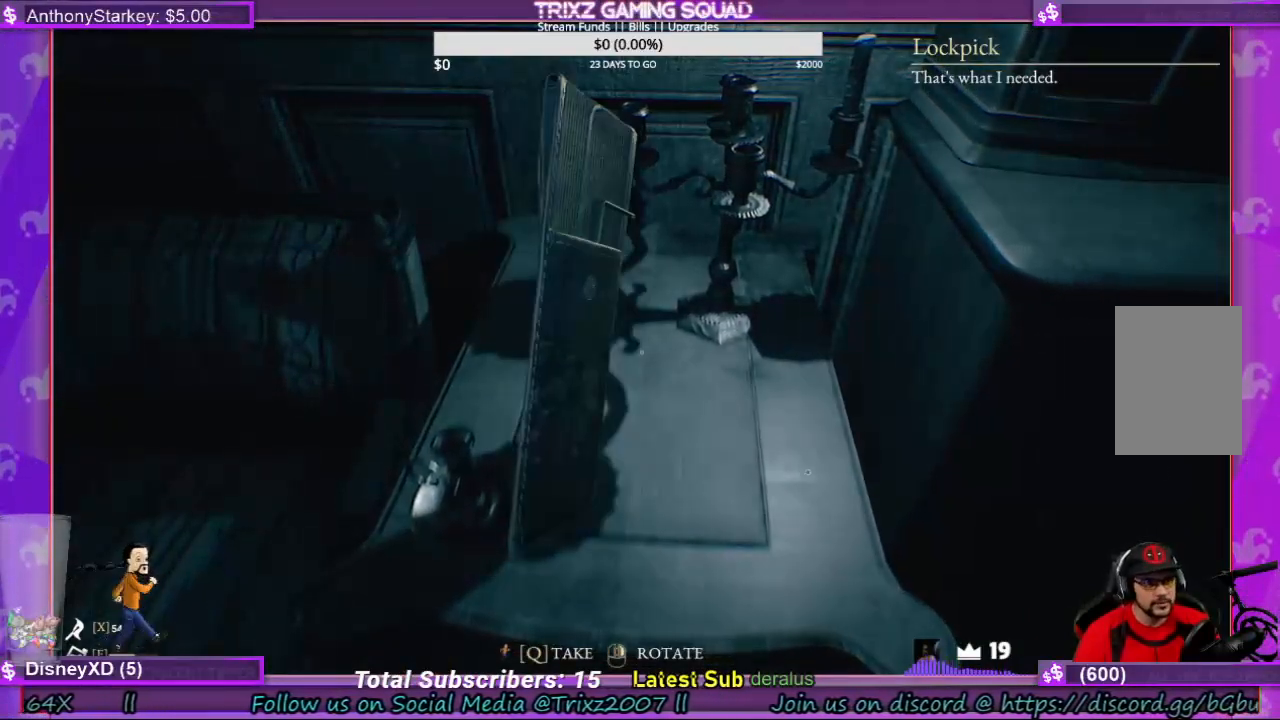
{"keys": [], "mouse": [], "events": [[367, "mouse_right", "up"]]}
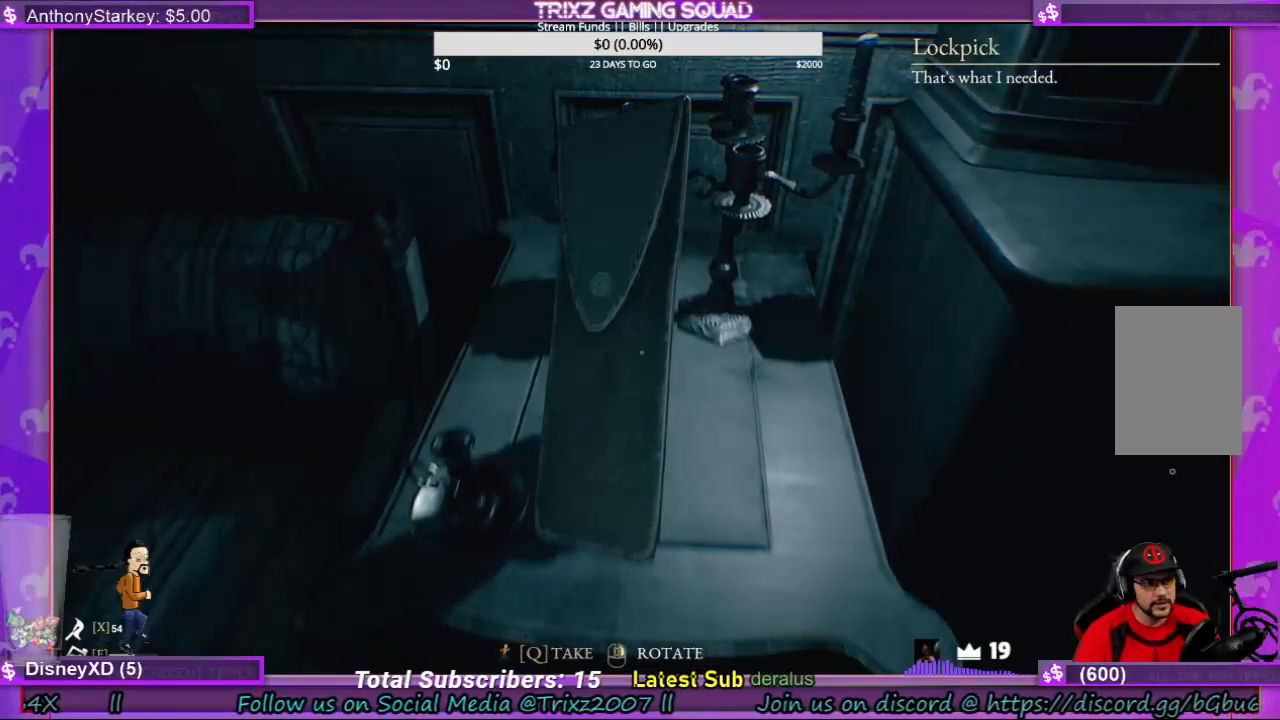
{"keys": [], "mouse": [], "events": [[33, "q", "down"], [133, "q", "up"]]}
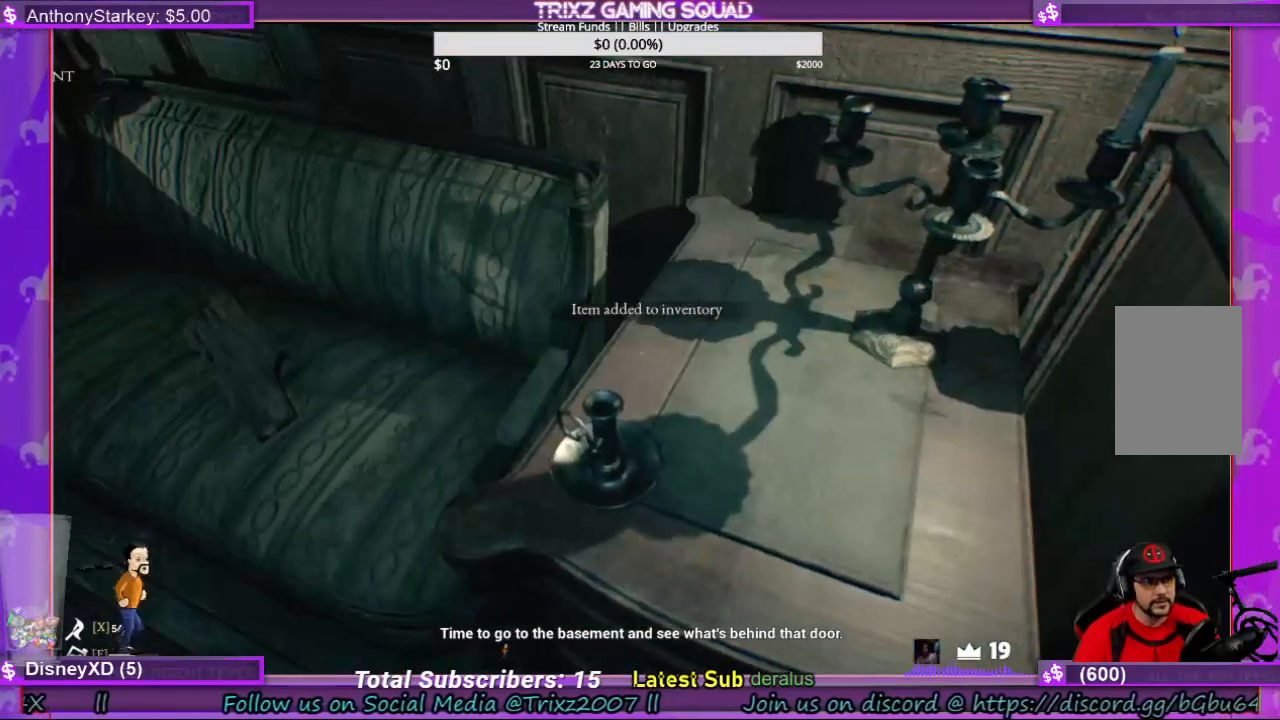
{"keys": [], "mouse": [], "events": []}
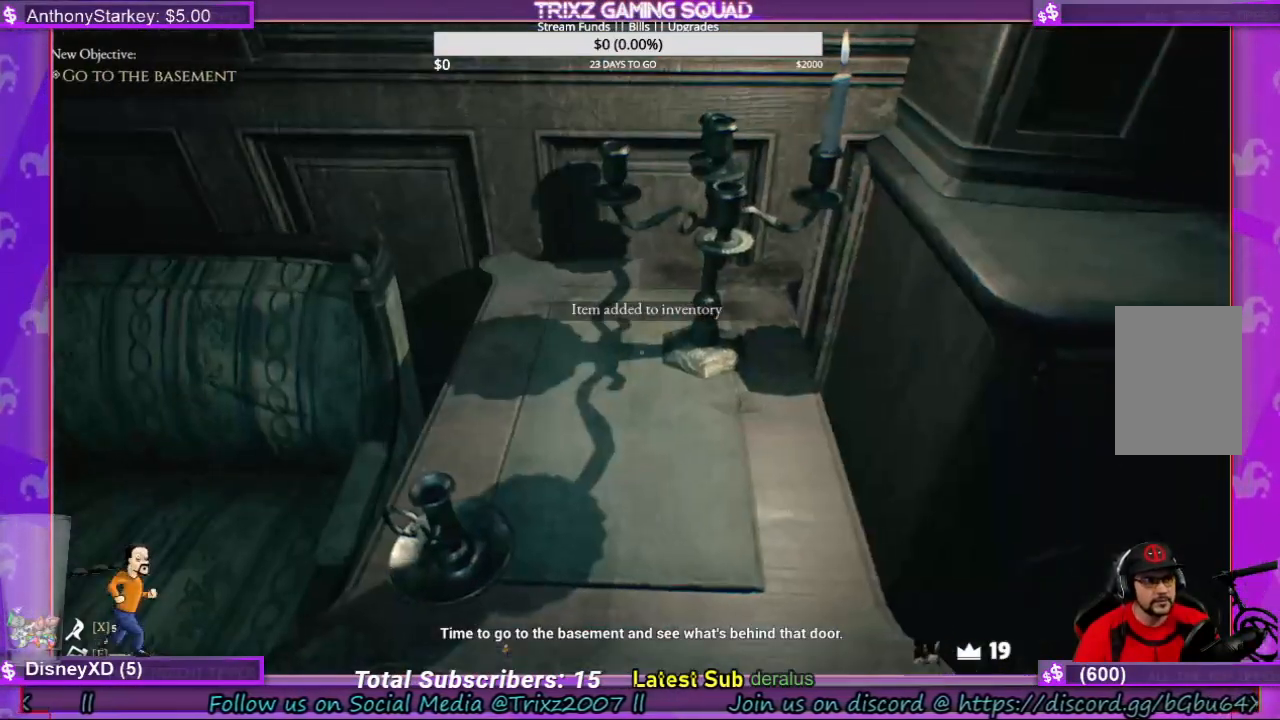
{"keys": [], "mouse": [], "events": []}
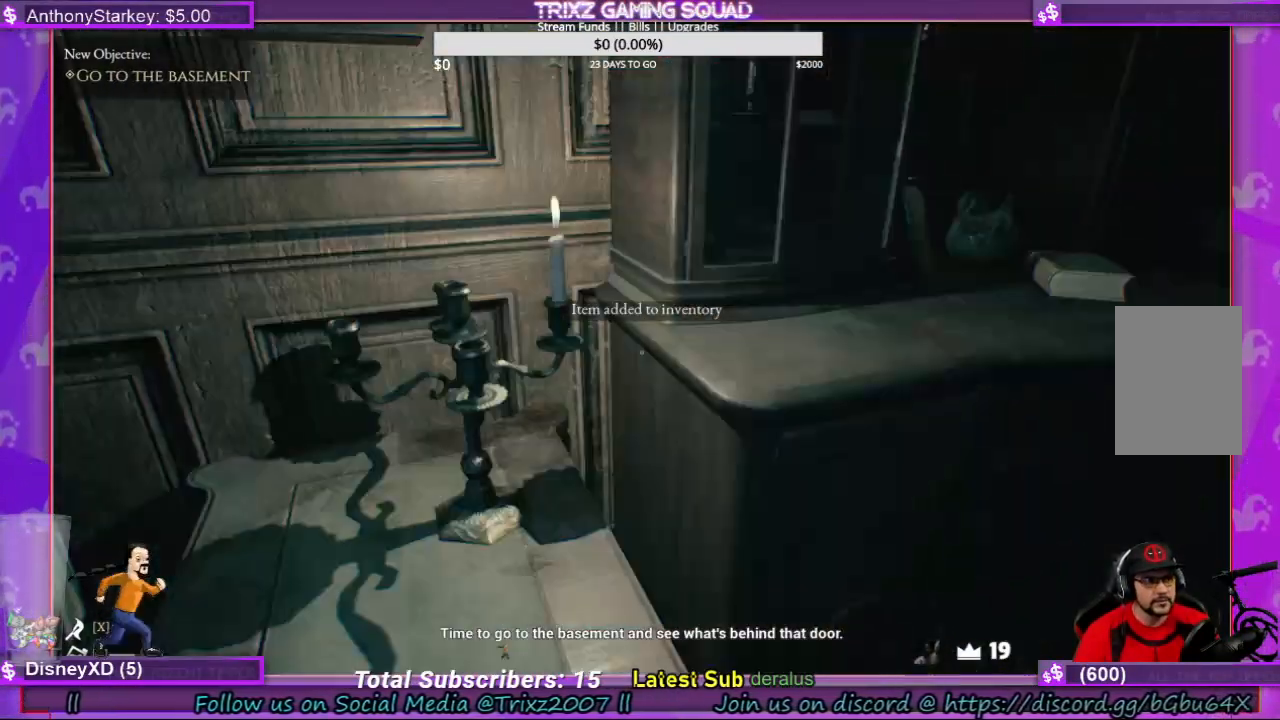
{"keys": [], "mouse": [], "events": []}
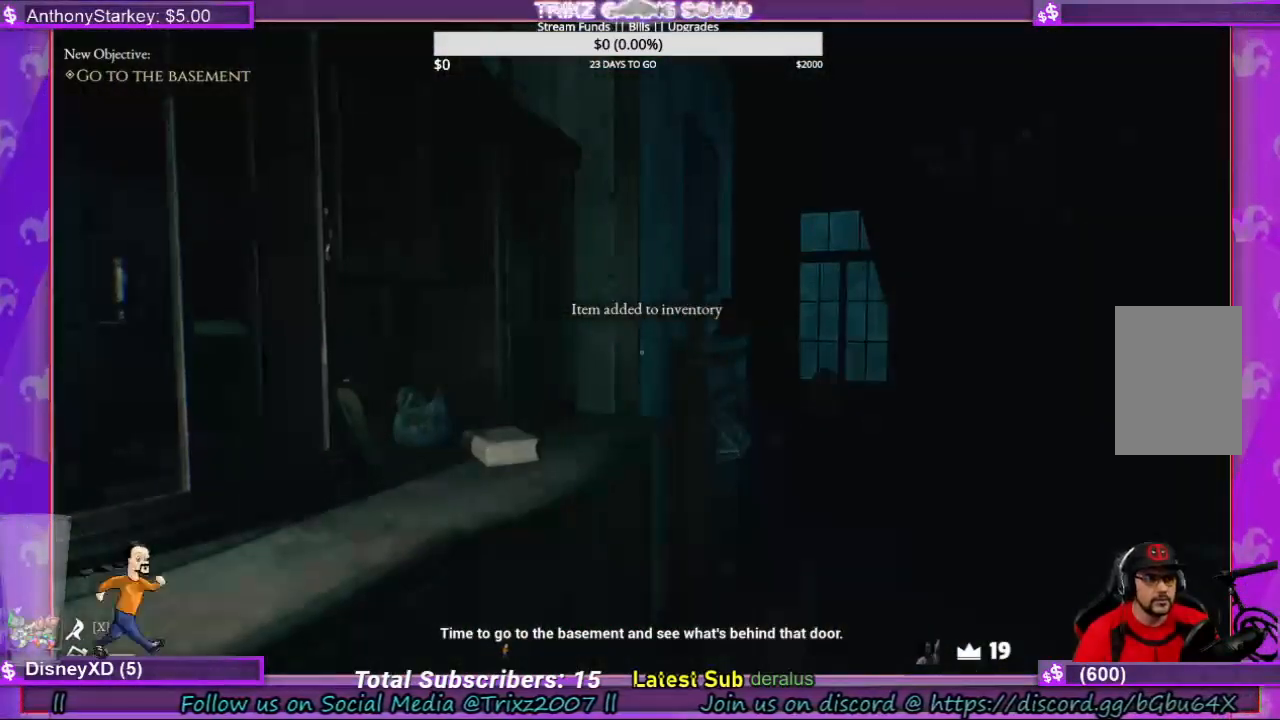
{"keys": [], "mouse": [], "events": [[267, "d", "down"], [433, "d", "up"]]}
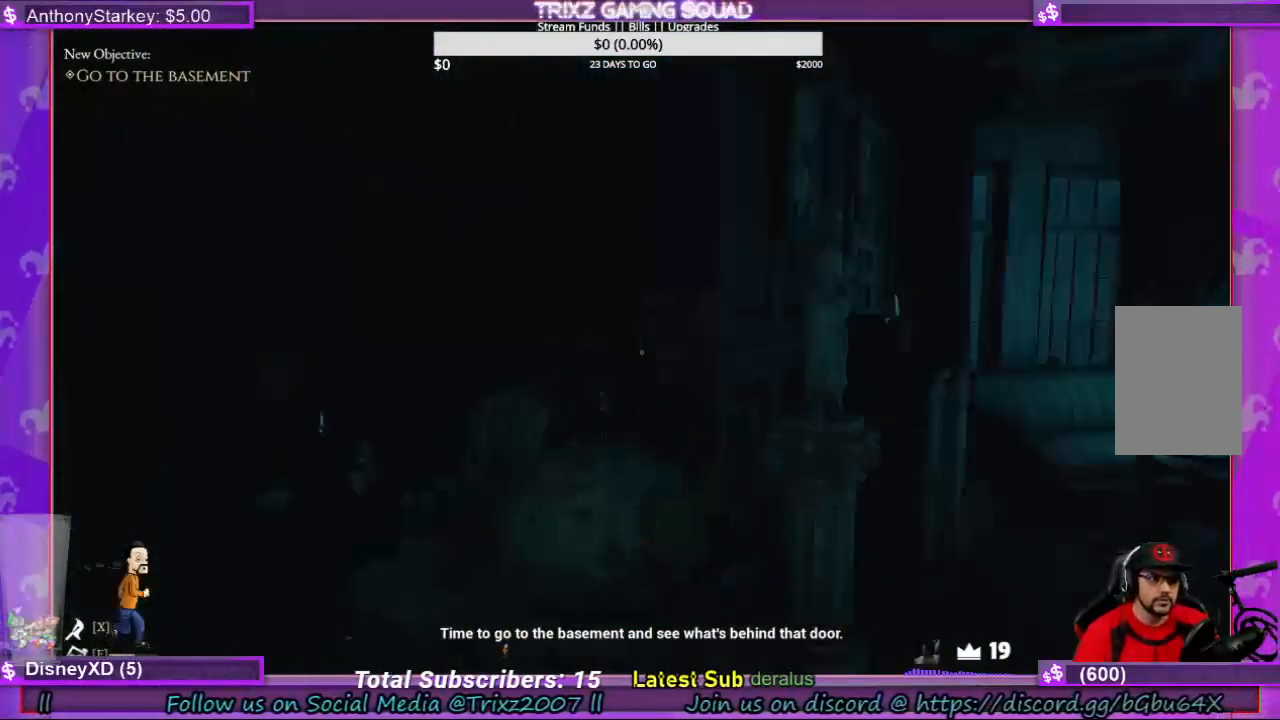
{"keys": ["d"], "mouse": [], "events": [[233, "d", "down"]]}
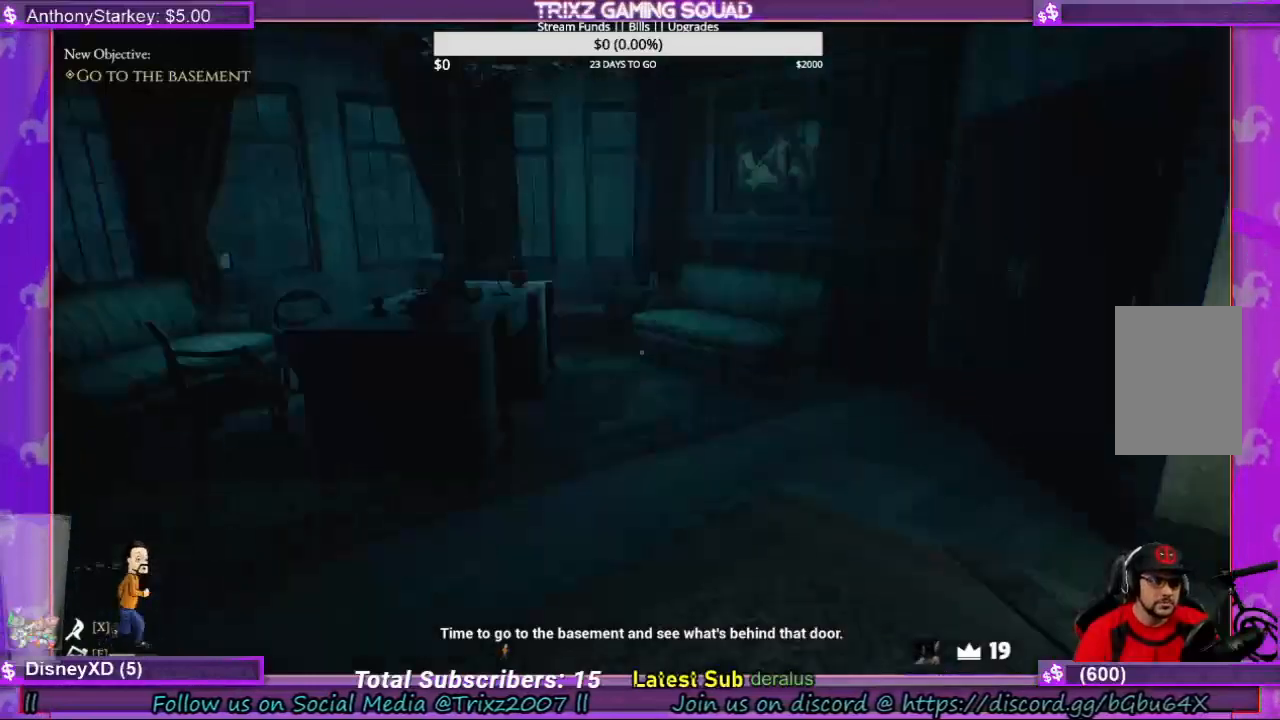
{"keys": ["shift", "w"], "mouse": [], "events": [[33, "d", "up"], [300, "w", "down"], [500, "shift", "down"]]}
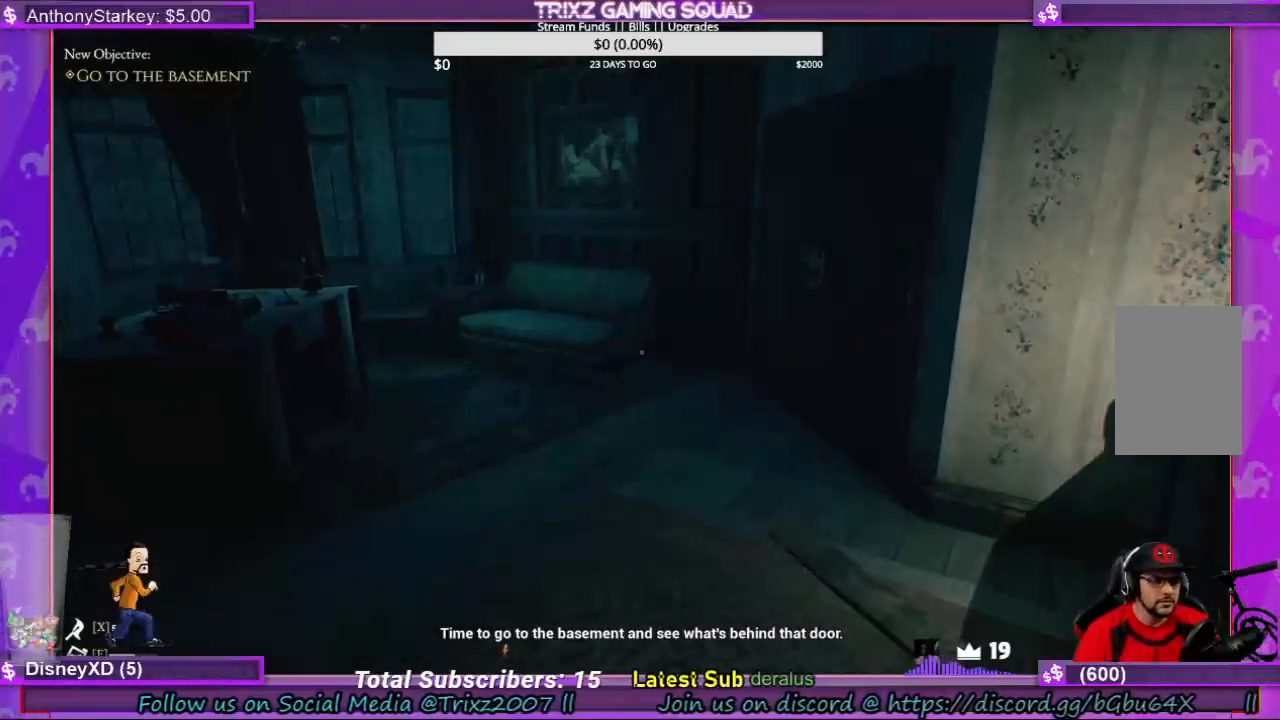
{"keys": ["shift", "w"], "mouse": [], "events": []}
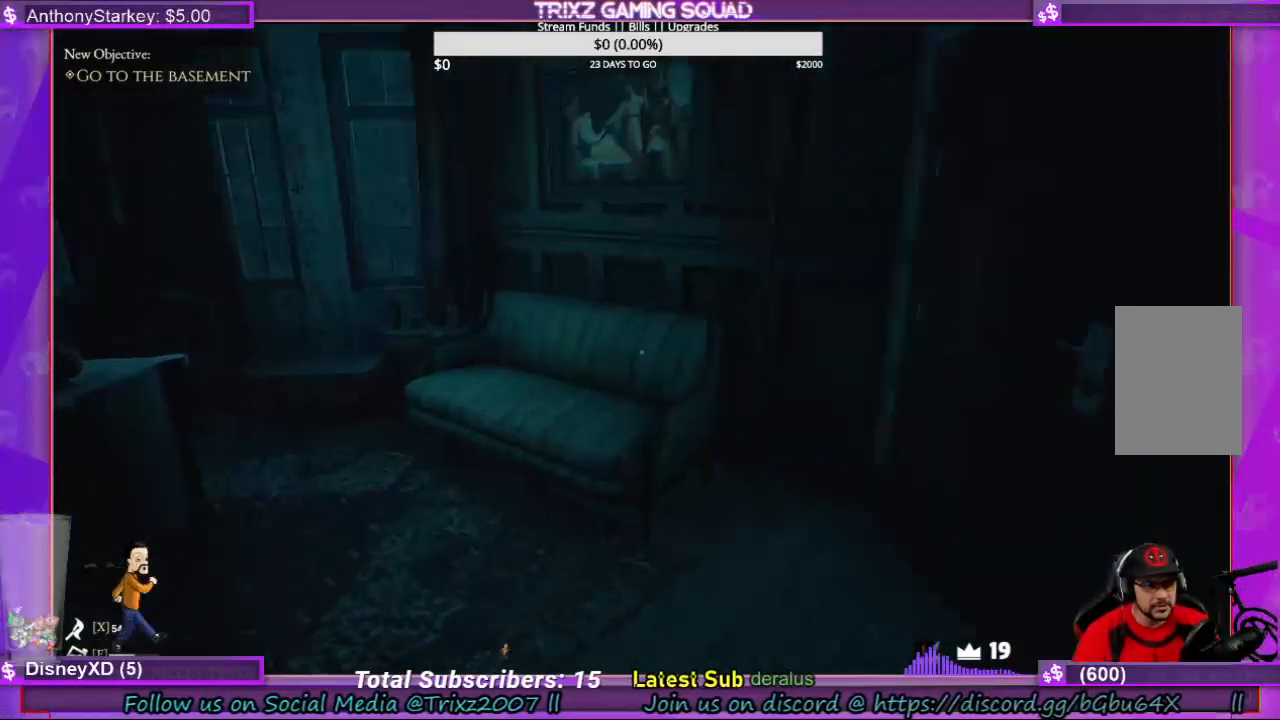
{"keys": ["shift", "w"], "mouse": [], "events": []}
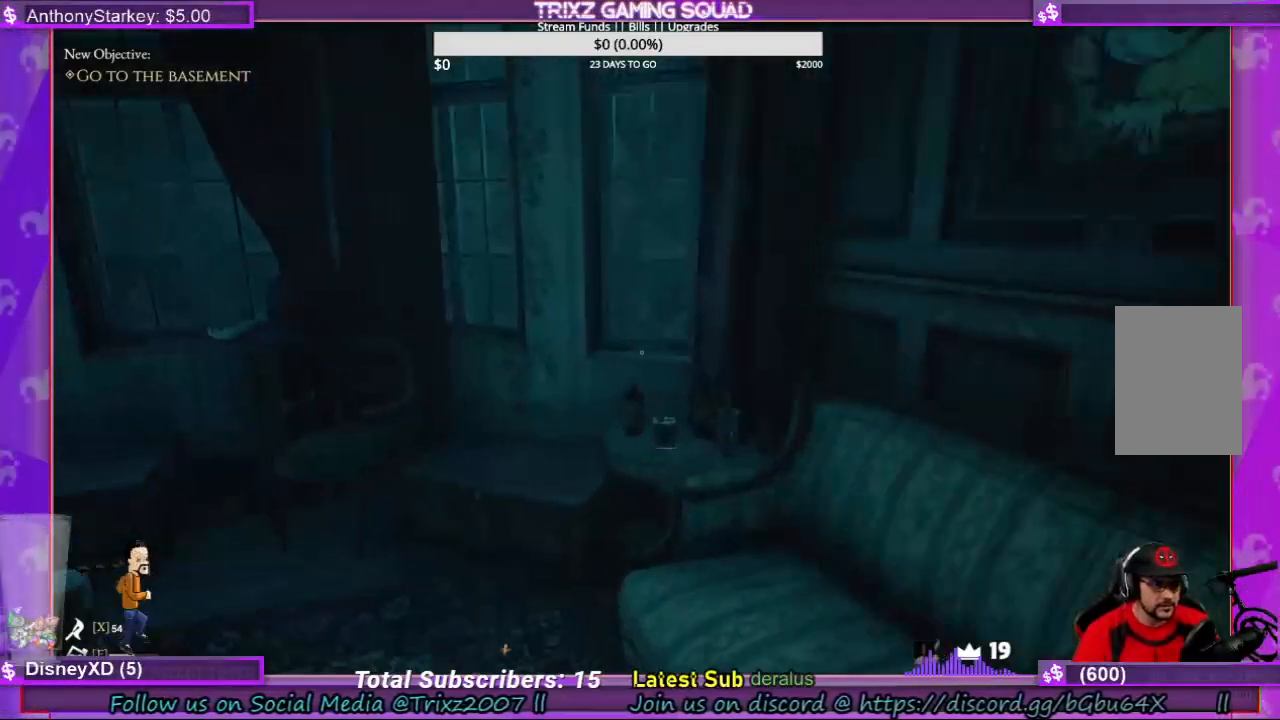
{"keys": ["d", "shift", "w"], "mouse": [], "events": [[67, "shift", "up"], [100, "w", "up"], [233, "d", "down"], [300, "shift", "down"], [300, "w", "down"]]}
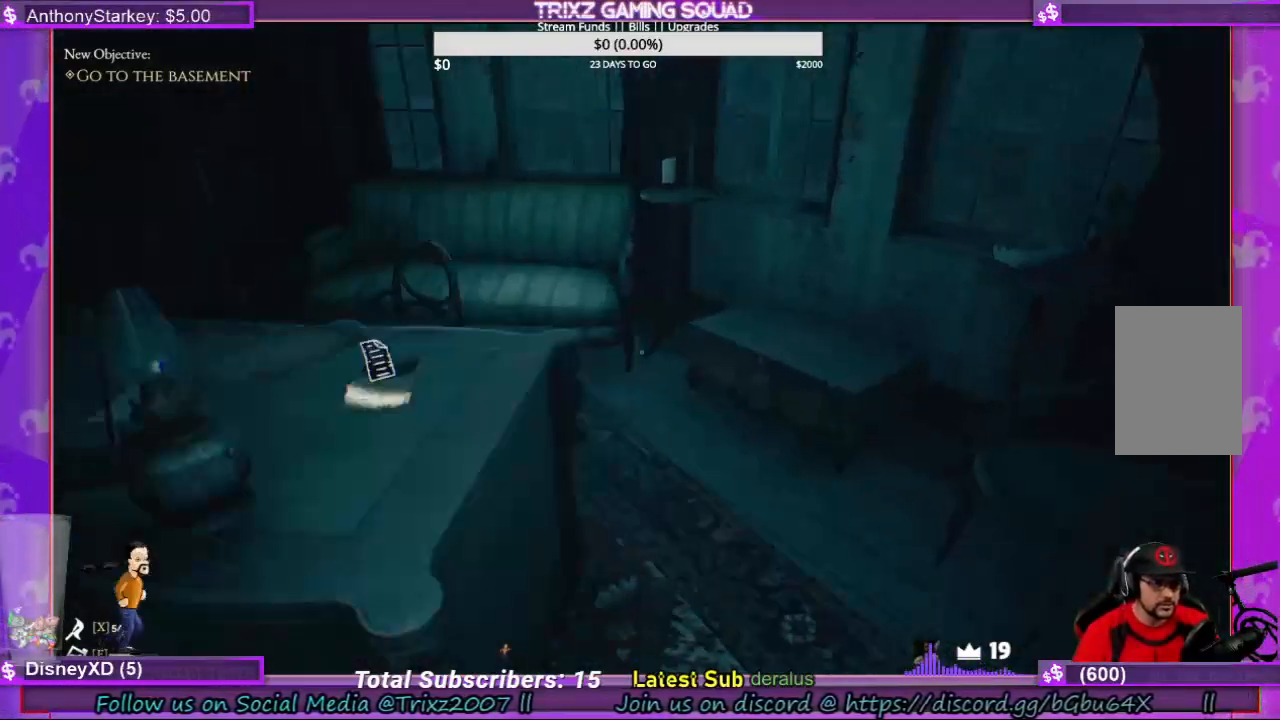
{"keys": [], "mouse": [], "events": [[367, "d", "up"], [367, "shift", "up"], [367, "w", "up"]]}
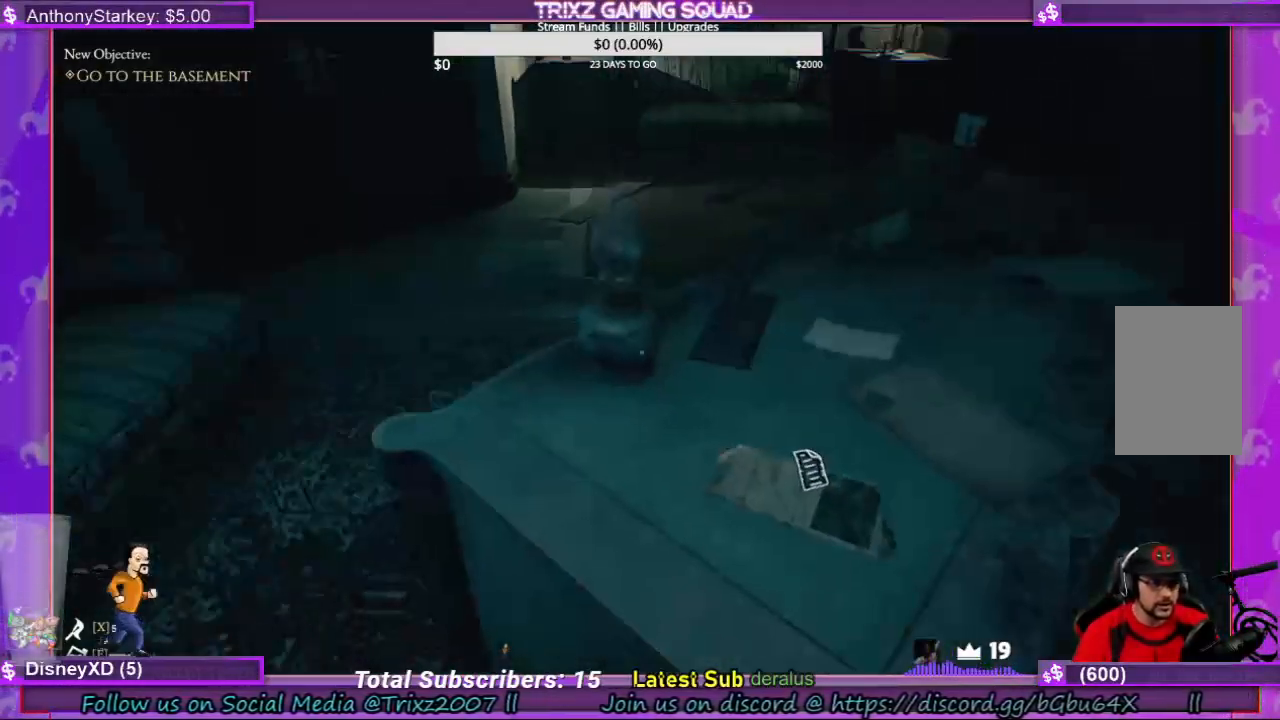
{"keys": [], "mouse": ["left"], "events": [[500, "mouse_left", "down"]]}
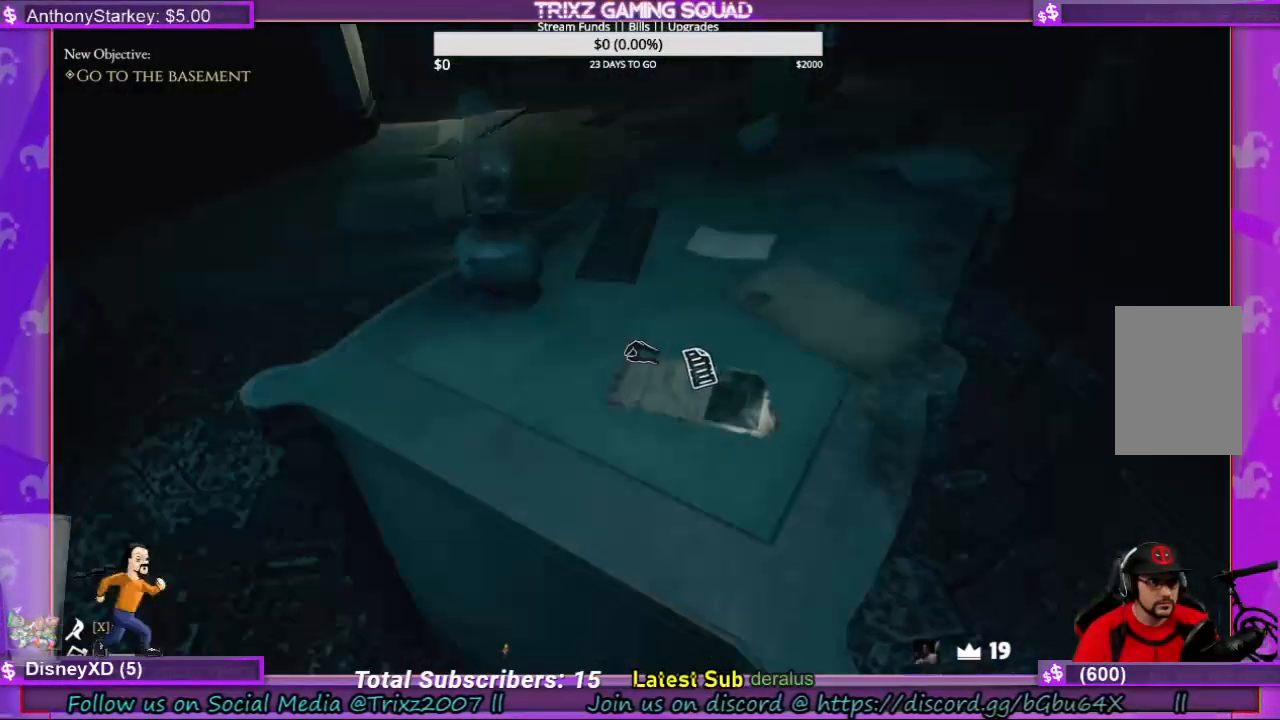
{"keys": [], "mouse": [], "events": [[100, "mouse_left", "up"]]}